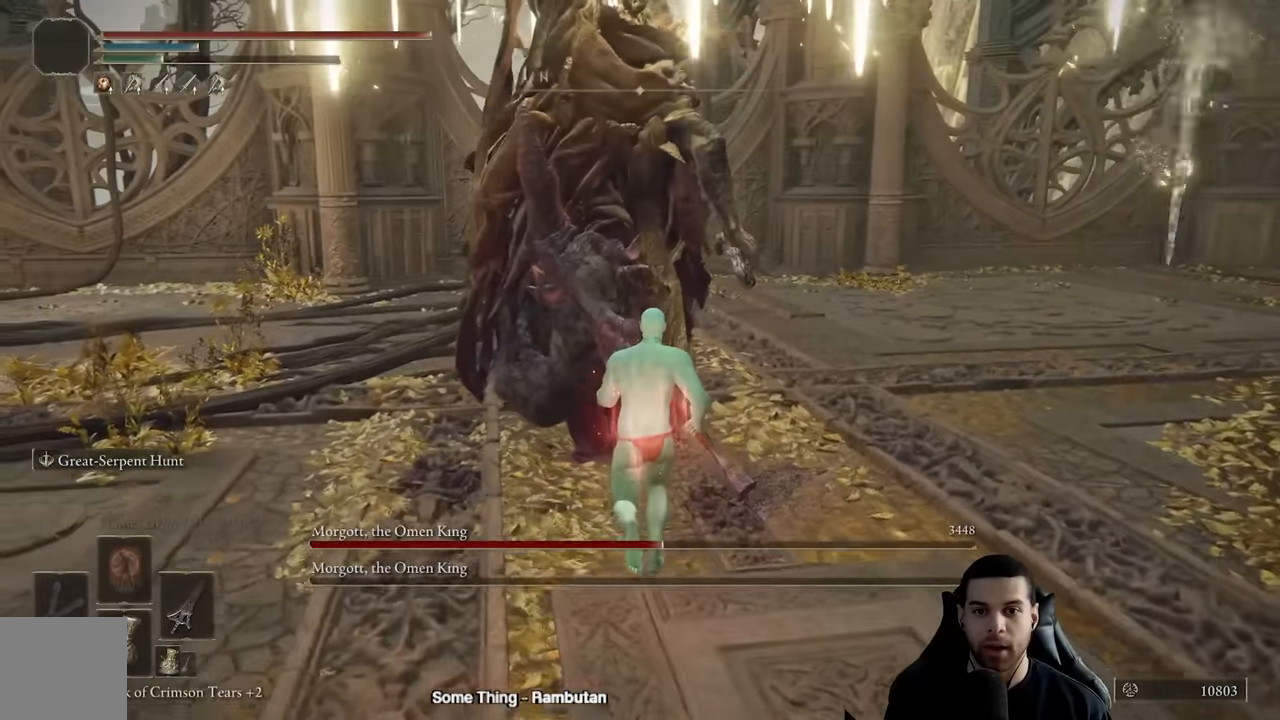
Gameplay with a controller (Xbox layout); each line is a JSON object with the inputs held at the frame after it (dt_ms = milliseconds from this image to that frame). "events" lists button and stick changes between this image and that frame as [ms after this image, input, new state], when the widget could be followed in between.
{"dt_ms": 500, "buttons": ["R2"], "left_stick": "up", "right_stick": "center", "events": [[217, "R2", "down"], [333, "right_stick", "left"], [483, "right_stick", "center"]]}
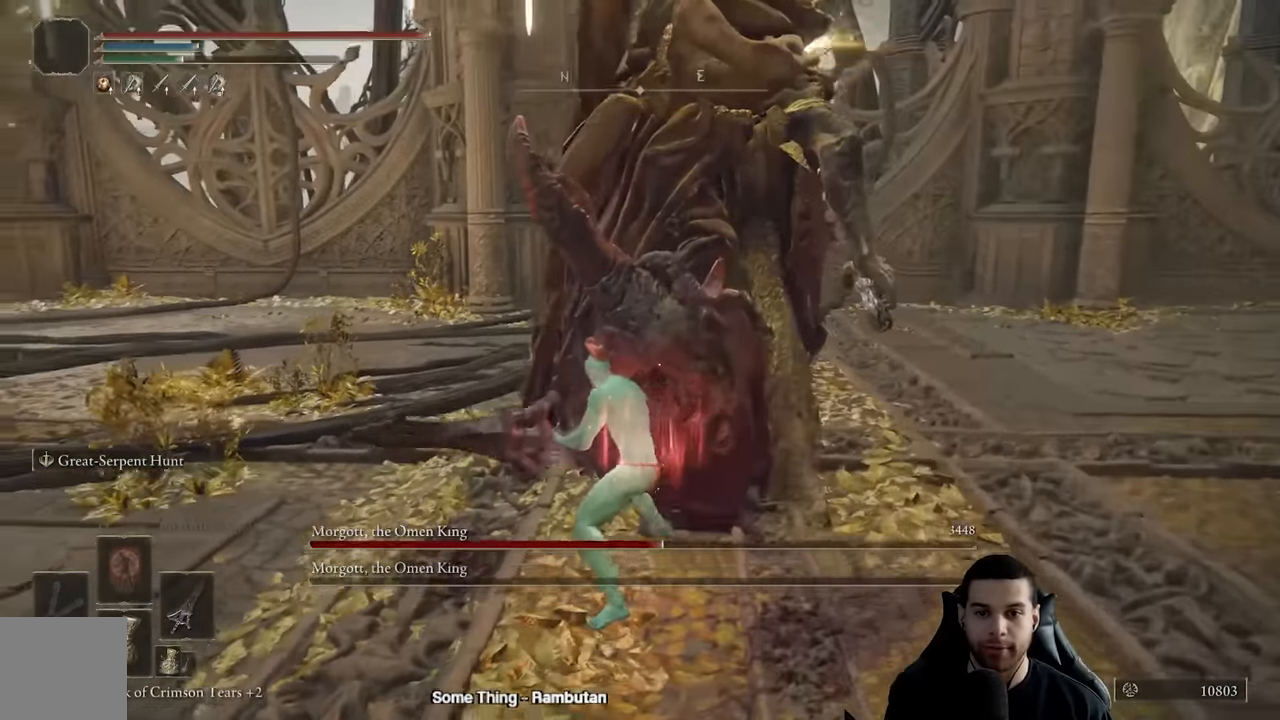
{"dt_ms": 500, "buttons": ["R2"], "left_stick": "up-right", "right_stick": "center", "events": [[233, "left_stick", "up-right"]]}
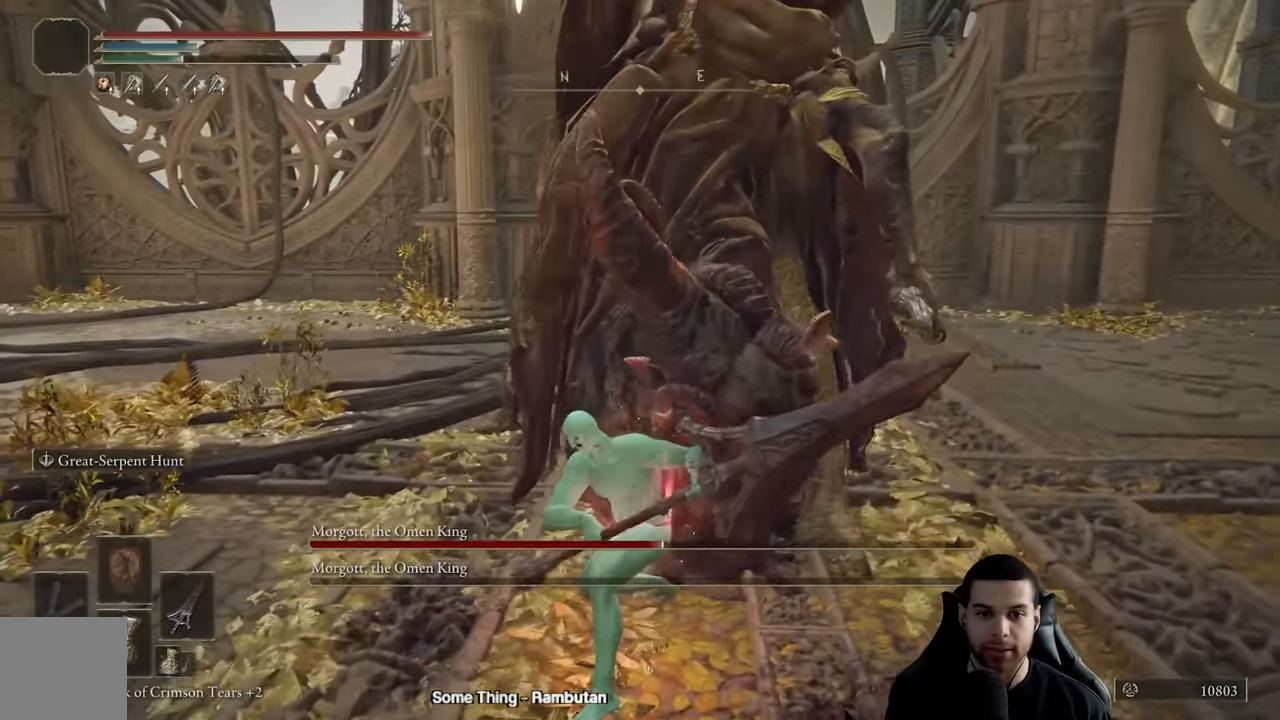
{"dt_ms": 500, "buttons": ["R2"], "left_stick": "up-right", "right_stick": "center", "events": []}
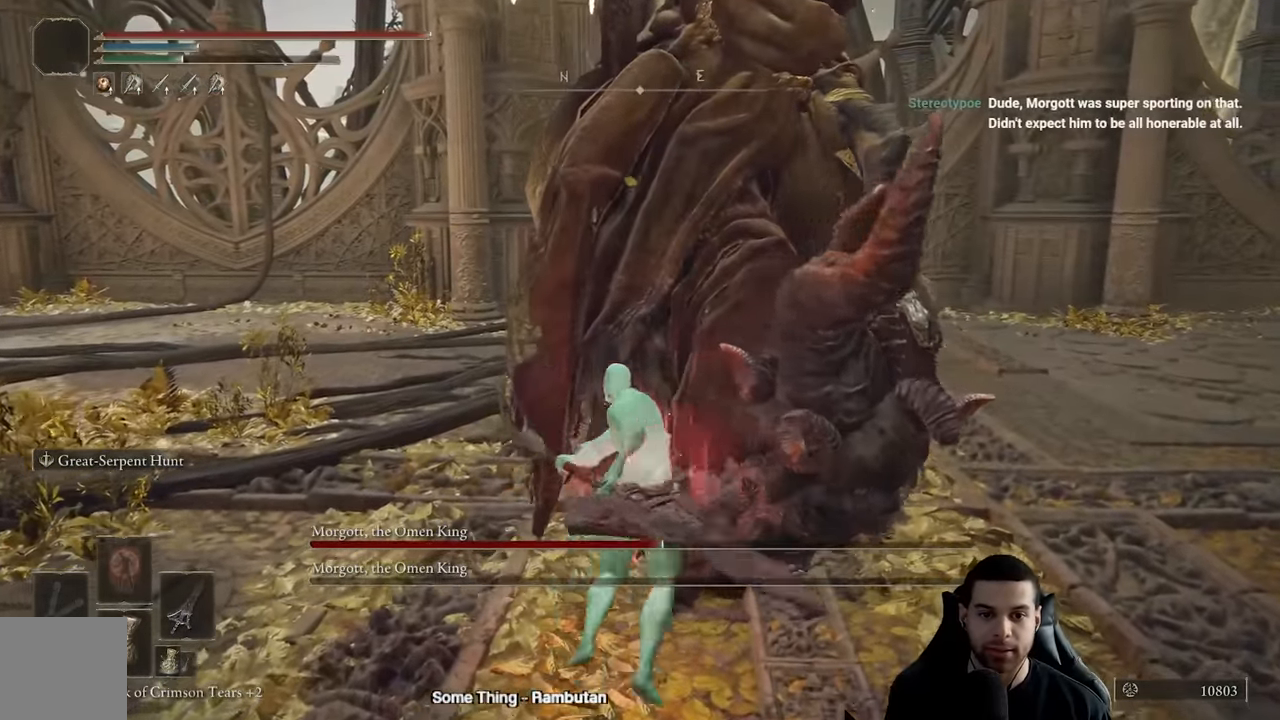
{"dt_ms": 500, "buttons": [], "left_stick": "up-right", "right_stick": "center", "events": [[417, "R2", "up"]]}
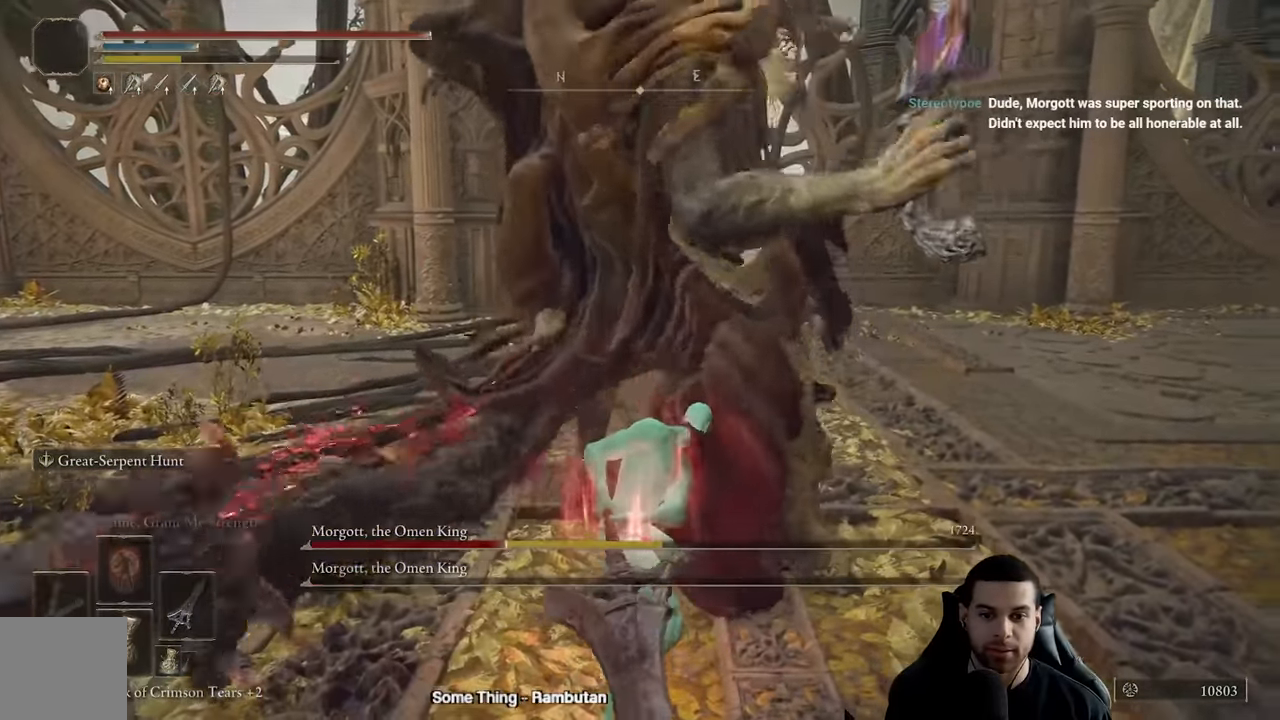
{"dt_ms": 500, "buttons": [], "left_stick": "down-right", "right_stick": "center", "events": [[33, "right_stick", "down-right"], [50, "left_stick", "right"], [150, "right_stick", "center"], [300, "left_stick", "down-right"], [300, "right_stick", "down-right"], [434, "right_stick", "center"]]}
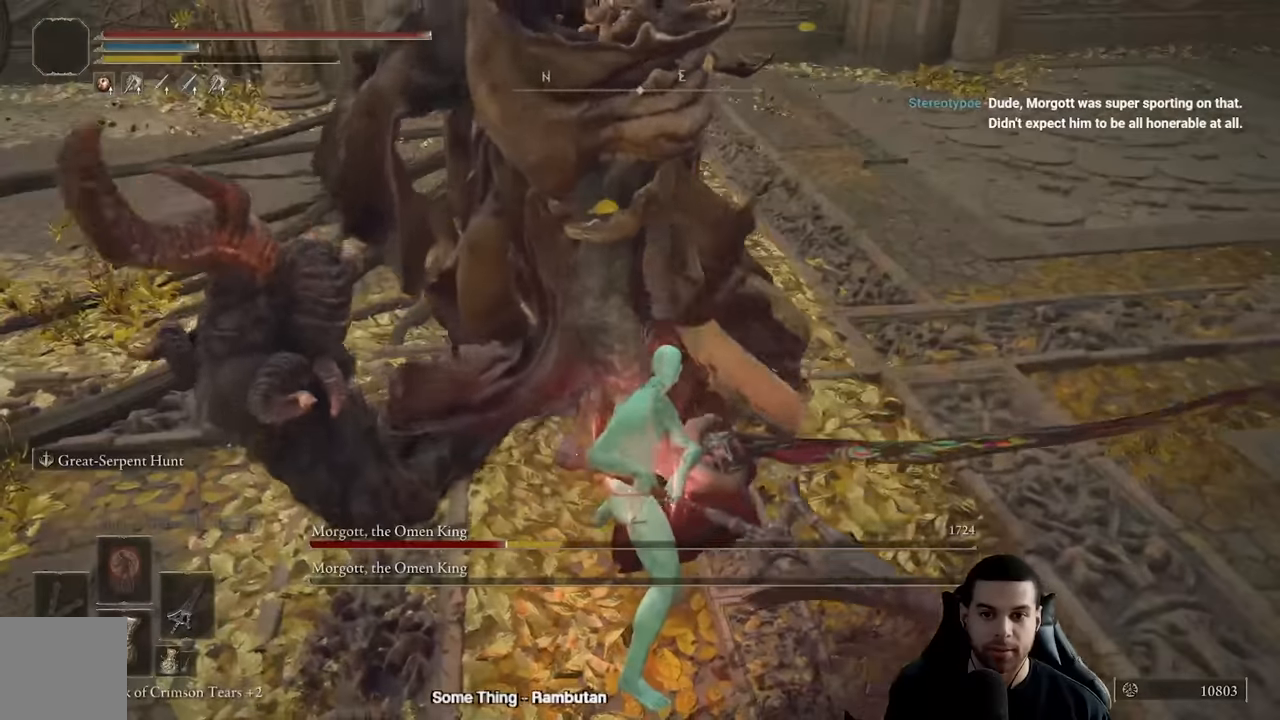
{"dt_ms": 500, "buttons": [], "left_stick": "down", "right_stick": "center", "events": [[450, "left_stick", "down"]]}
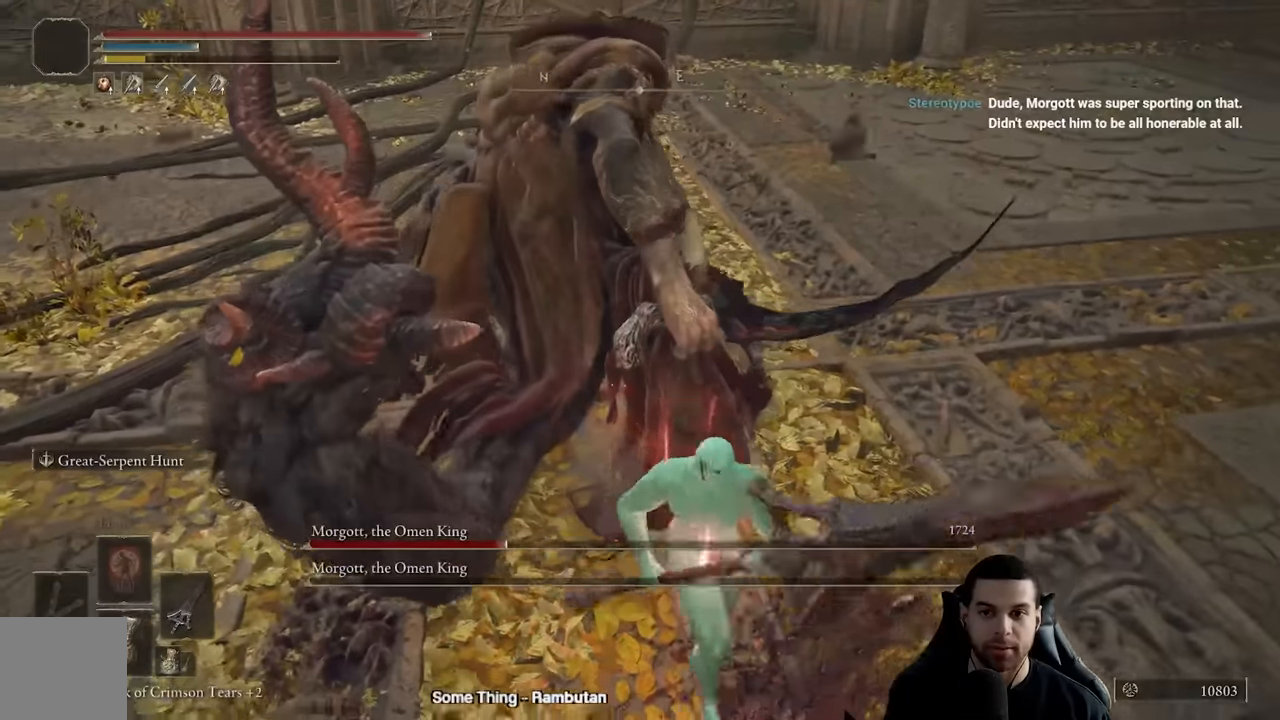
{"dt_ms": 500, "buttons": [], "left_stick": "right", "right_stick": "center", "events": [[17, "left_stick", "down-left"], [117, "left_stick", "left"], [300, "left_stick", "up"], [350, "left_stick", "up-right"], [467, "left_stick", "right"]]}
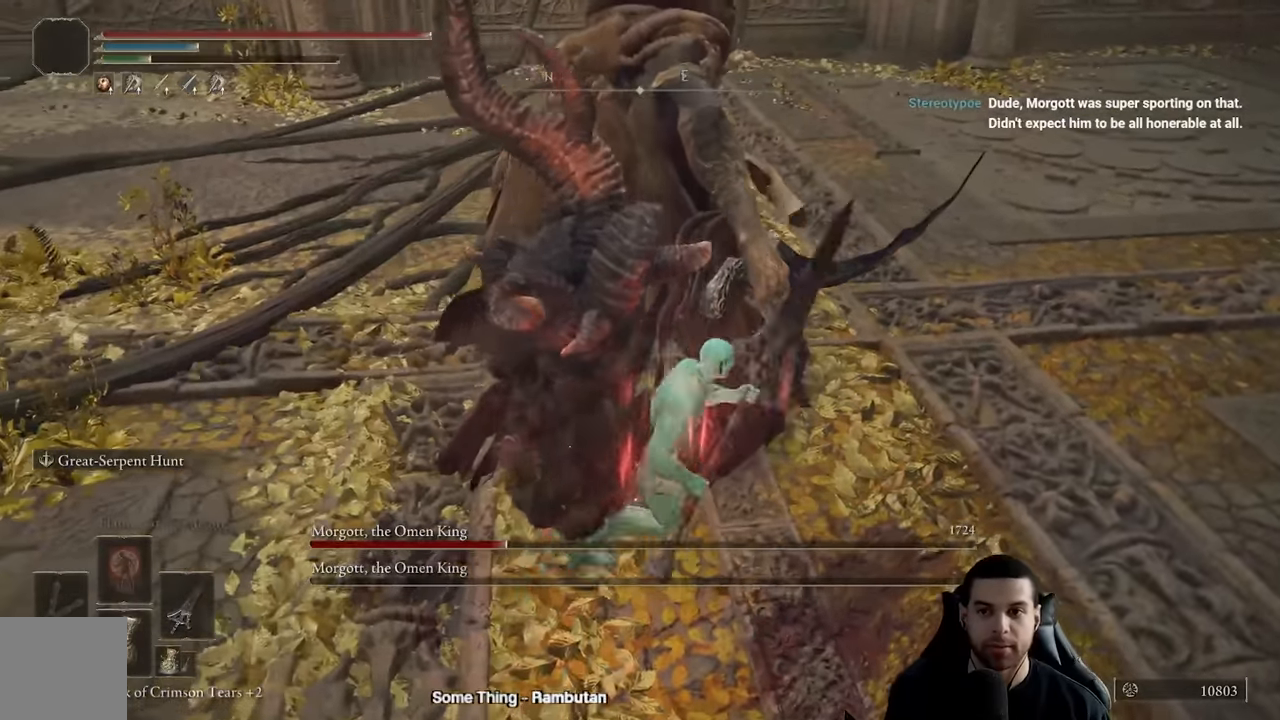
{"dt_ms": 500, "buttons": [], "left_stick": "down-left", "right_stick": "center", "events": [[17, "left_stick", "down-right"], [284, "left_stick", "down"], [417, "left_stick", "down-left"]]}
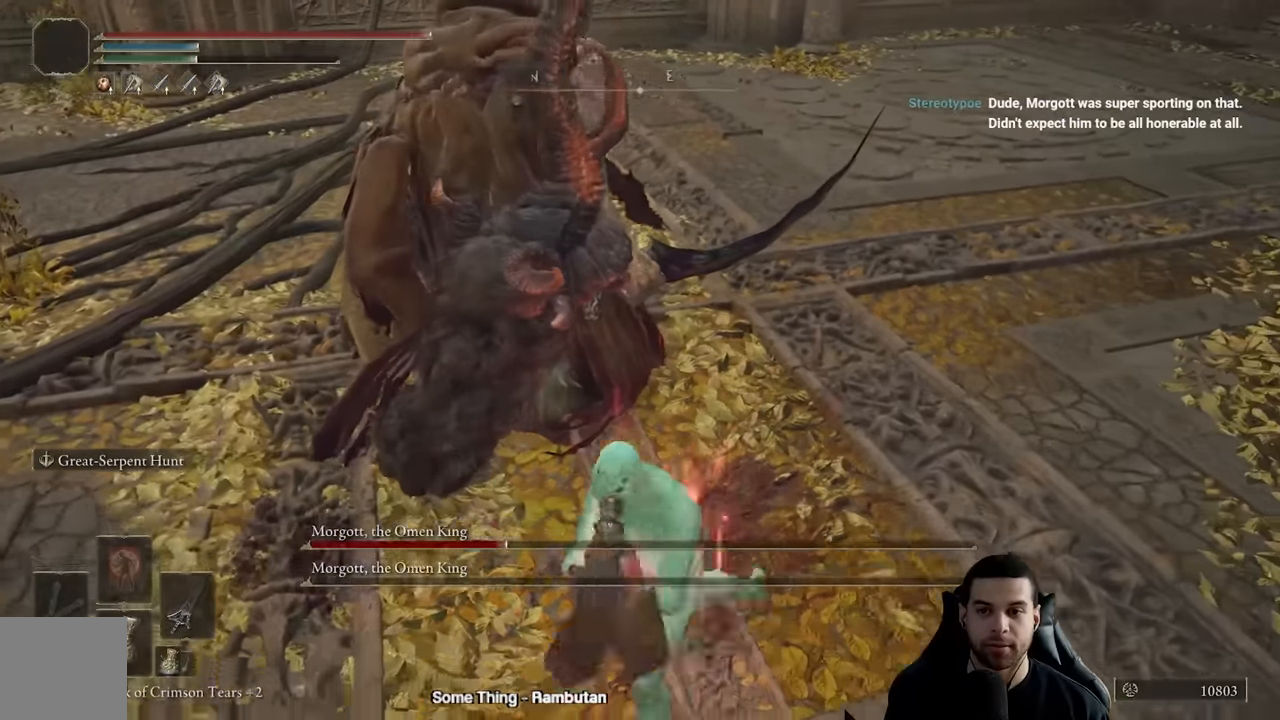
{"dt_ms": 500, "buttons": ["R2"], "left_stick": "up", "right_stick": "down-right", "events": [[67, "left_stick", "left"], [267, "left_stick", "up"], [350, "R2", "down"], [500, "right_stick", "down-right"]]}
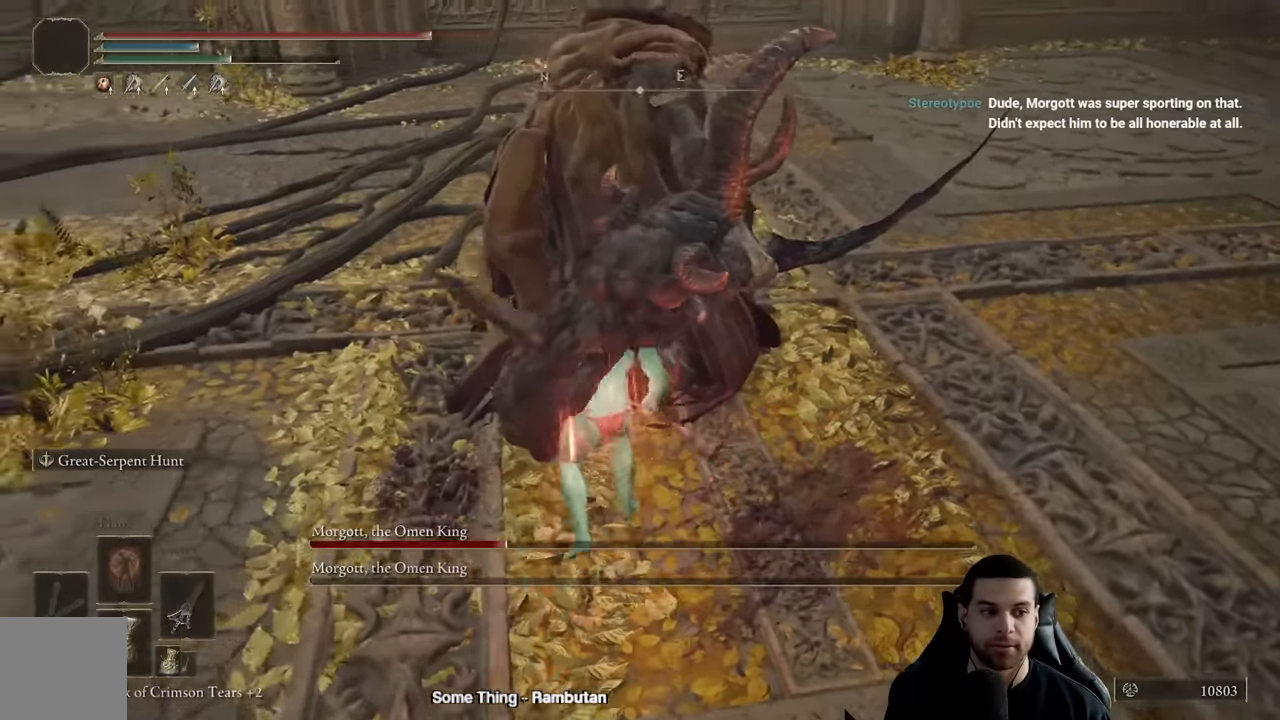
{"dt_ms": 500, "buttons": ["R2"], "left_stick": "up", "right_stick": "center", "events": [[117, "right_stick", "center"]]}
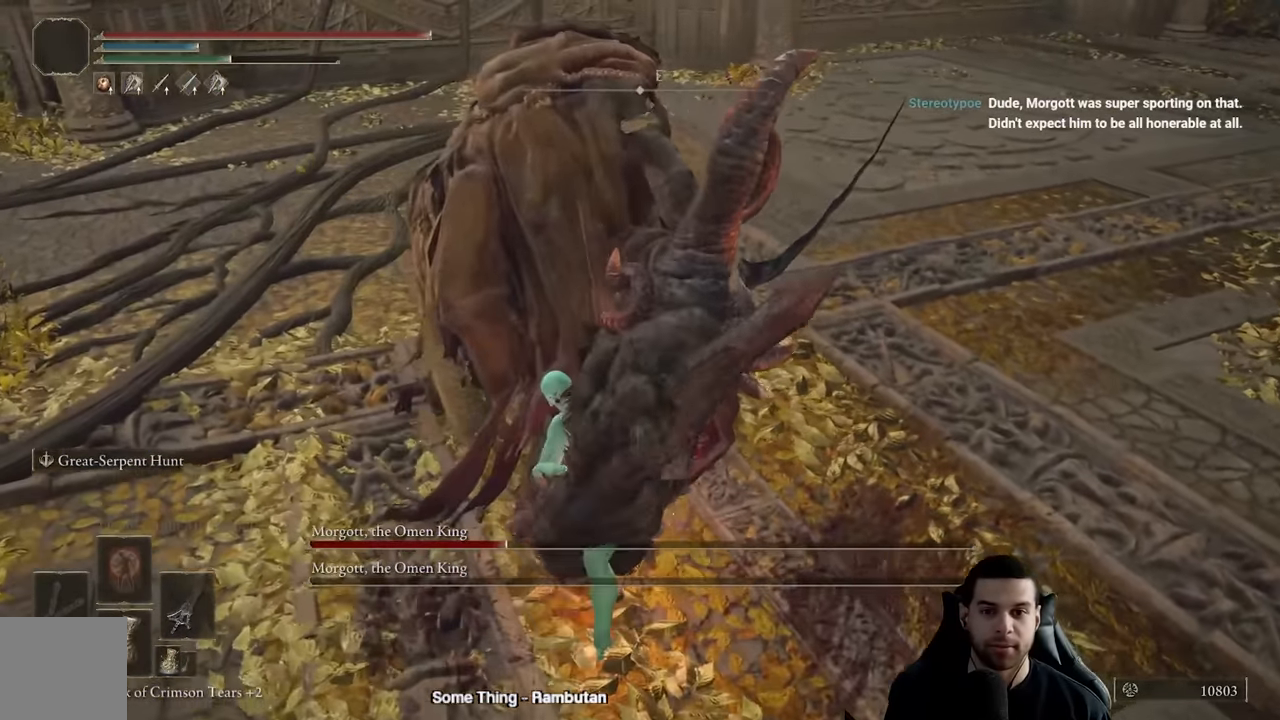
{"dt_ms": 500, "buttons": ["R2"], "left_stick": "up", "right_stick": "center", "events": []}
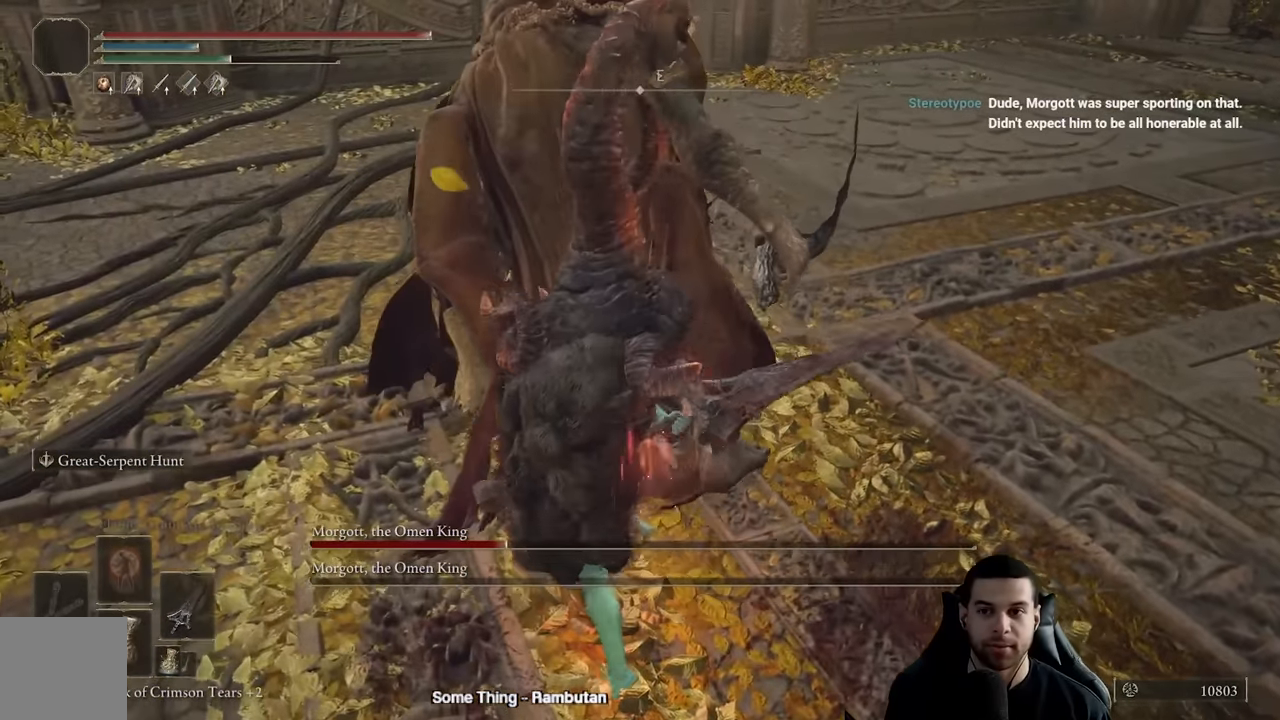
{"dt_ms": 500, "buttons": [], "left_stick": "up-left", "right_stick": "left", "events": [[467, "R2", "up"], [467, "left_stick", "up-left"], [467, "right_stick", "left"]]}
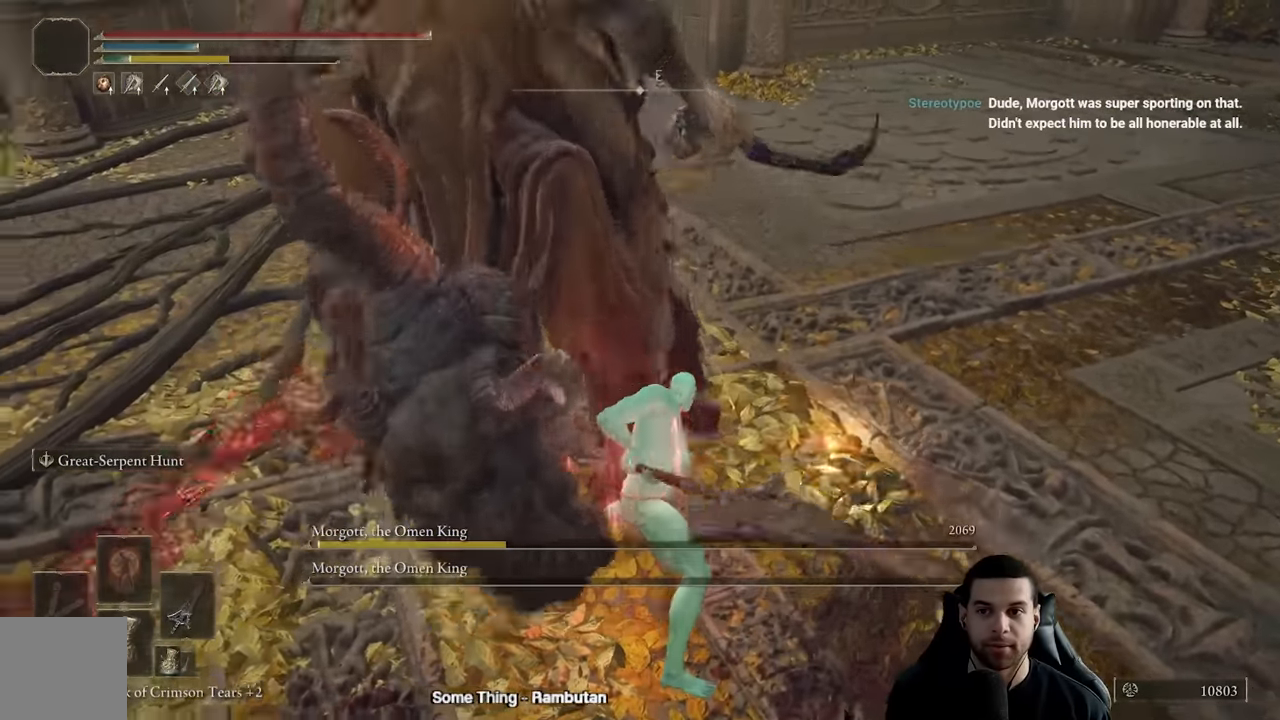
{"dt_ms": 500, "buttons": ["R2"], "left_stick": "up-left", "right_stick": "center", "events": [[67, "R2", "down"], [150, "right_stick", "center"]]}
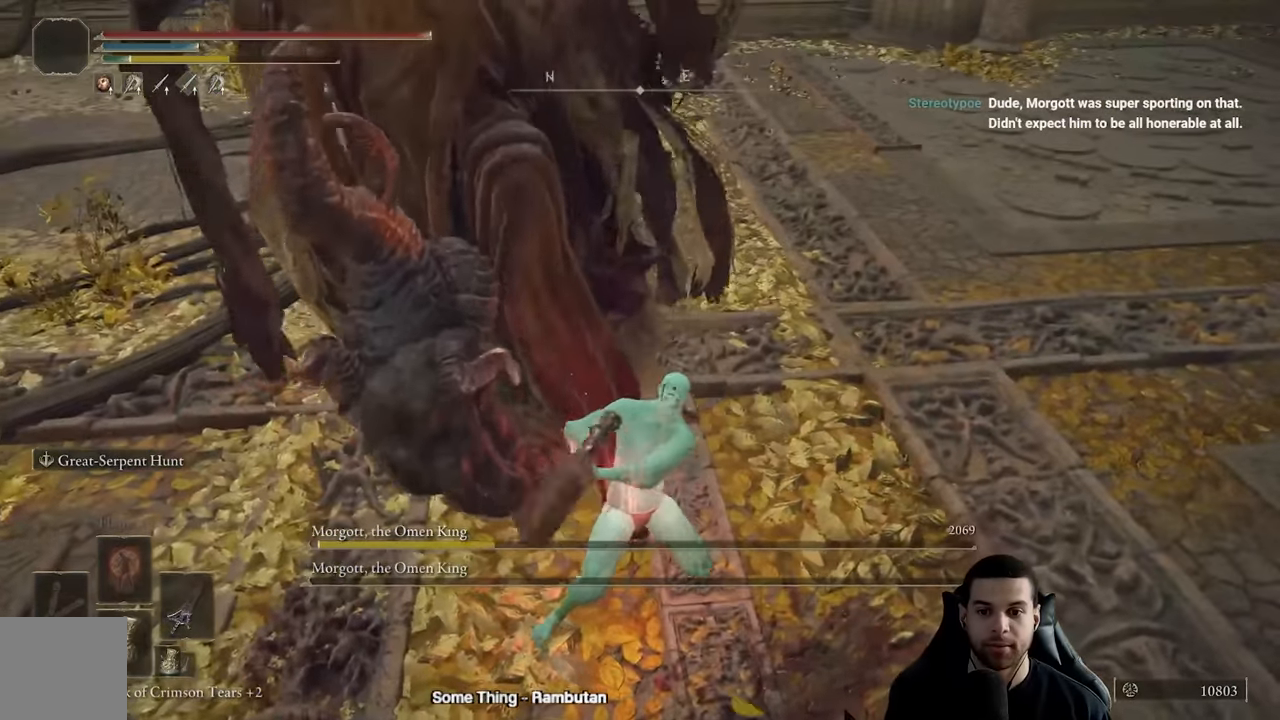
{"dt_ms": 500, "buttons": ["R2"], "left_stick": "up-left", "right_stick": "up-left", "events": [[300, "right_stick", "up-left"]]}
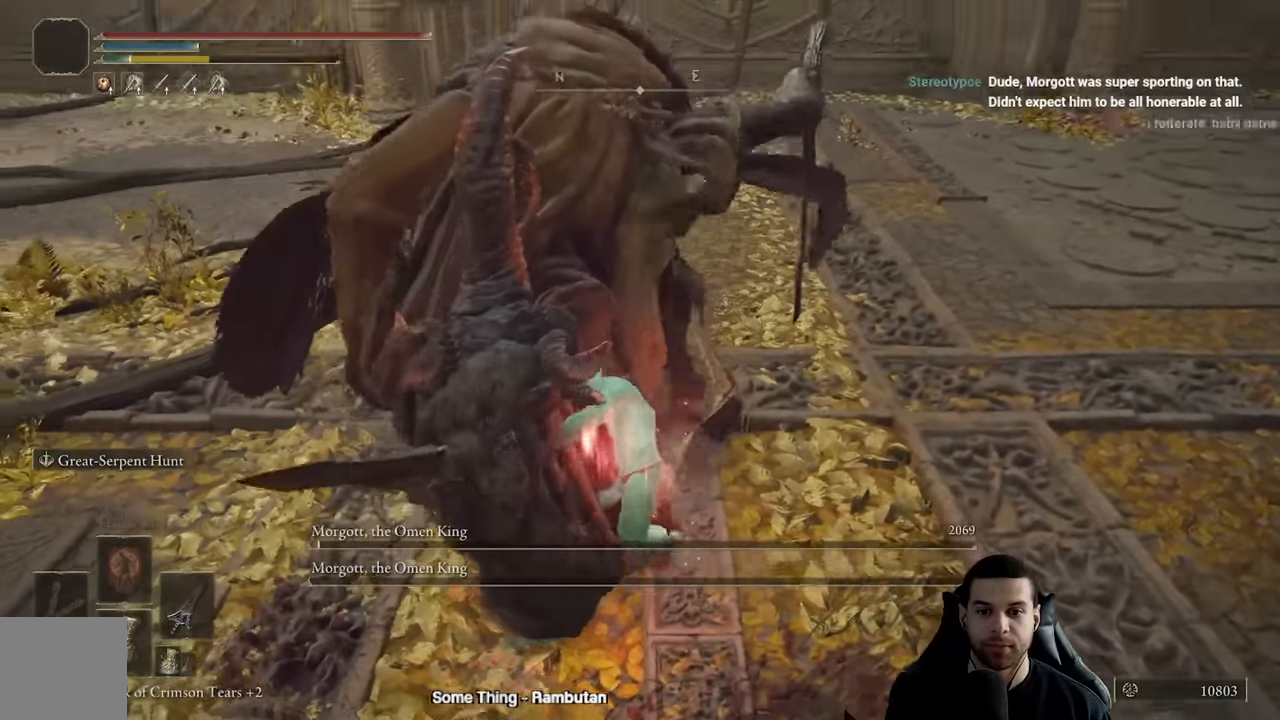
{"dt_ms": 500, "buttons": ["R2"], "left_stick": "up", "right_stick": "up-left", "events": [[100, "left_stick", "up"]]}
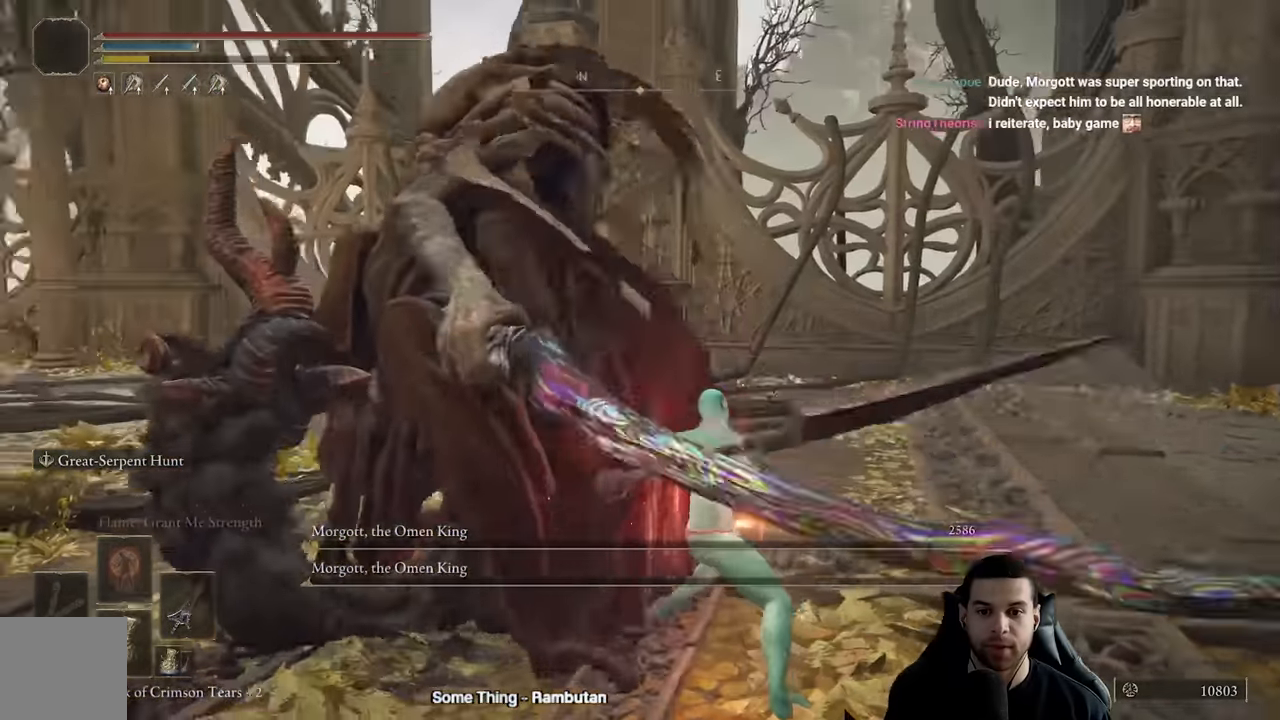
{"dt_ms": 500, "buttons": [], "left_stick": "right", "right_stick": "right", "events": [[150, "right_stick", "down-right"], [184, "R2", "up"], [250, "left_stick", "right"], [250, "right_stick", "right"]]}
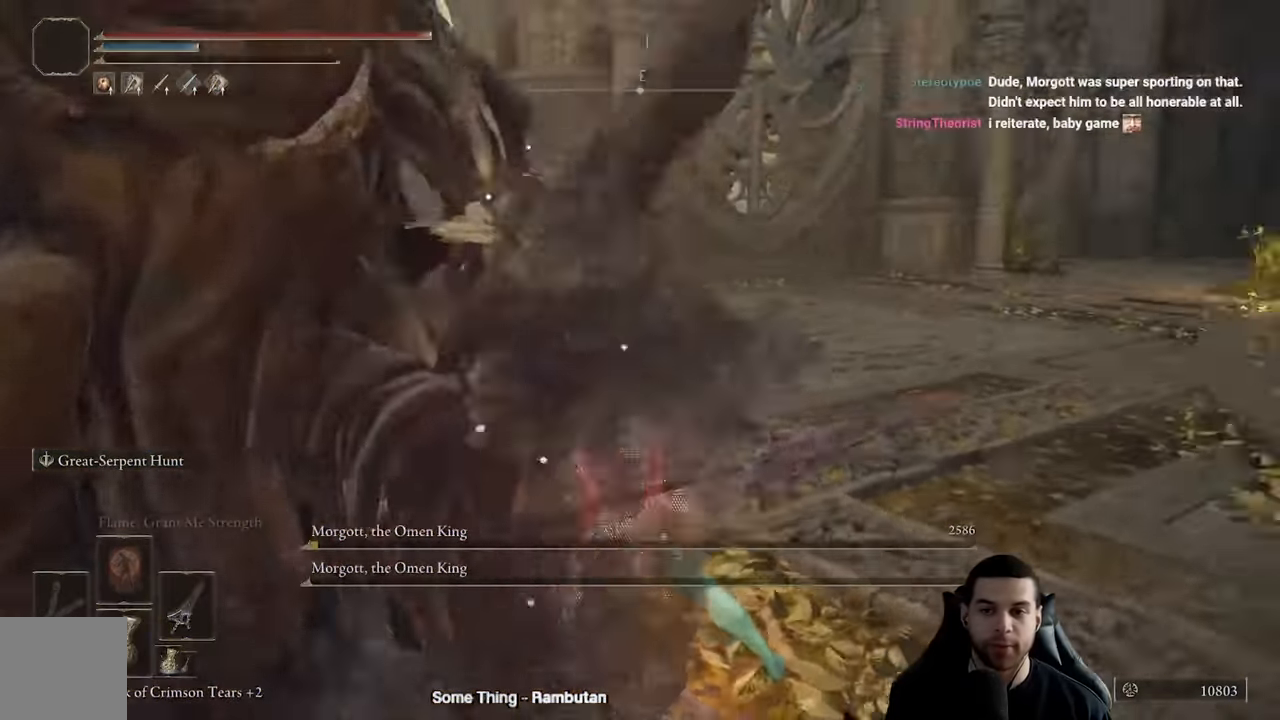
{"dt_ms": 500, "buttons": [], "left_stick": "up", "right_stick": "center", "events": [[100, "right_stick", "center"], [150, "left_stick", "up-right"], [150, "right_stick", "right"], [250, "left_stick", "up"], [500, "right_stick", "center"]]}
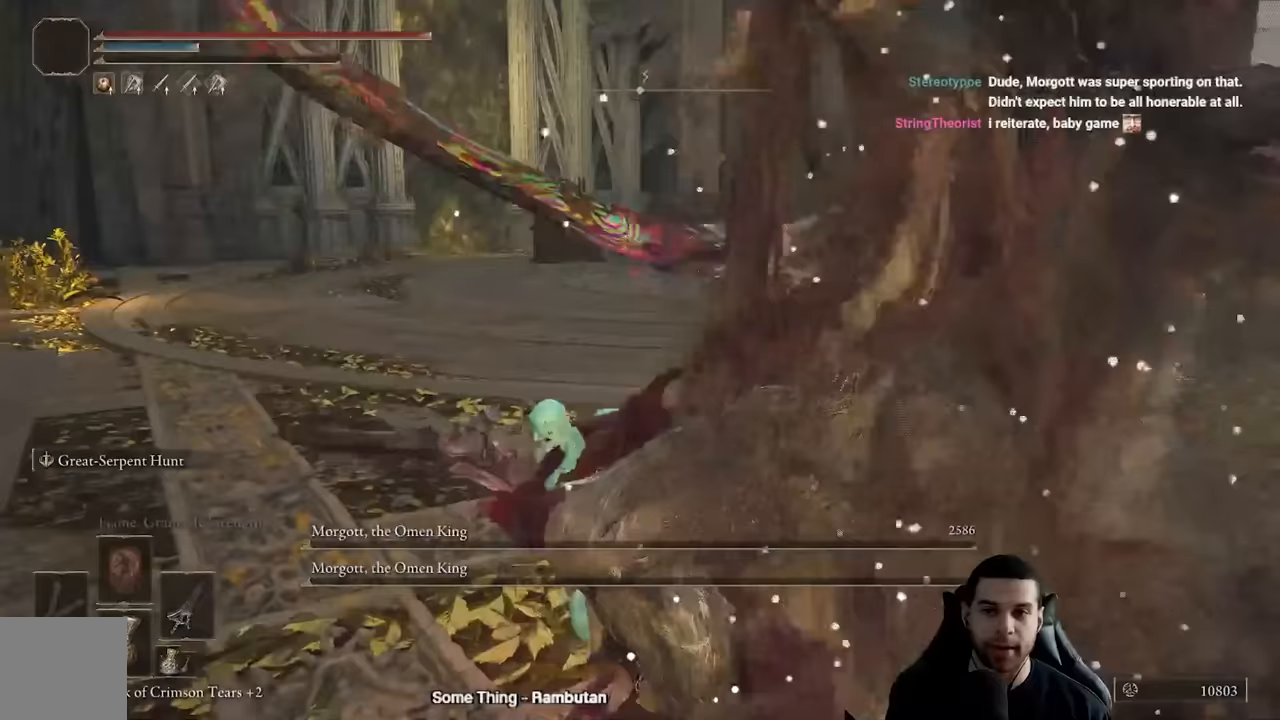
{"dt_ms": 500, "buttons": [], "left_stick": "up-left", "right_stick": "right", "events": [[117, "right_stick", "right"], [217, "right_stick", "center"], [300, "right_stick", "right"], [350, "right_stick", "center"], [467, "right_stick", "right"], [500, "left_stick", "up-left"]]}
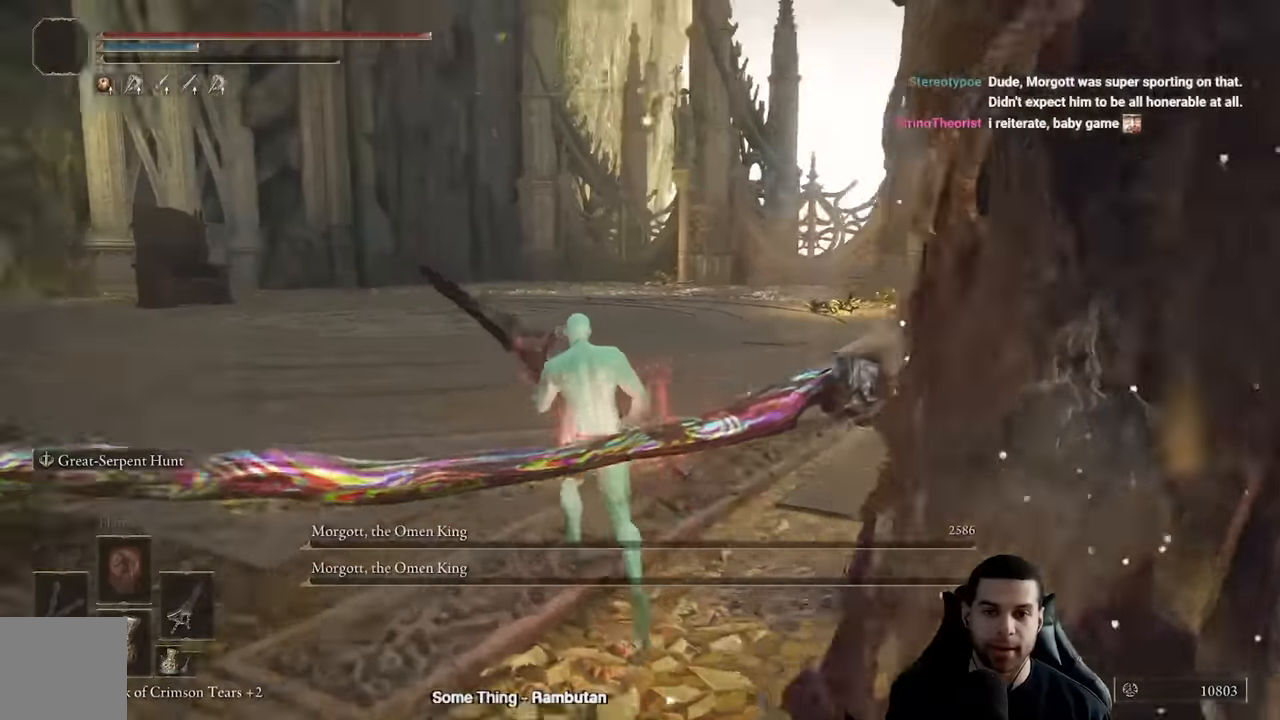
{"dt_ms": 500, "buttons": [], "left_stick": "down-left", "right_stick": "right", "events": [[100, "left_stick", "left"], [300, "left_stick", "down-left"]]}
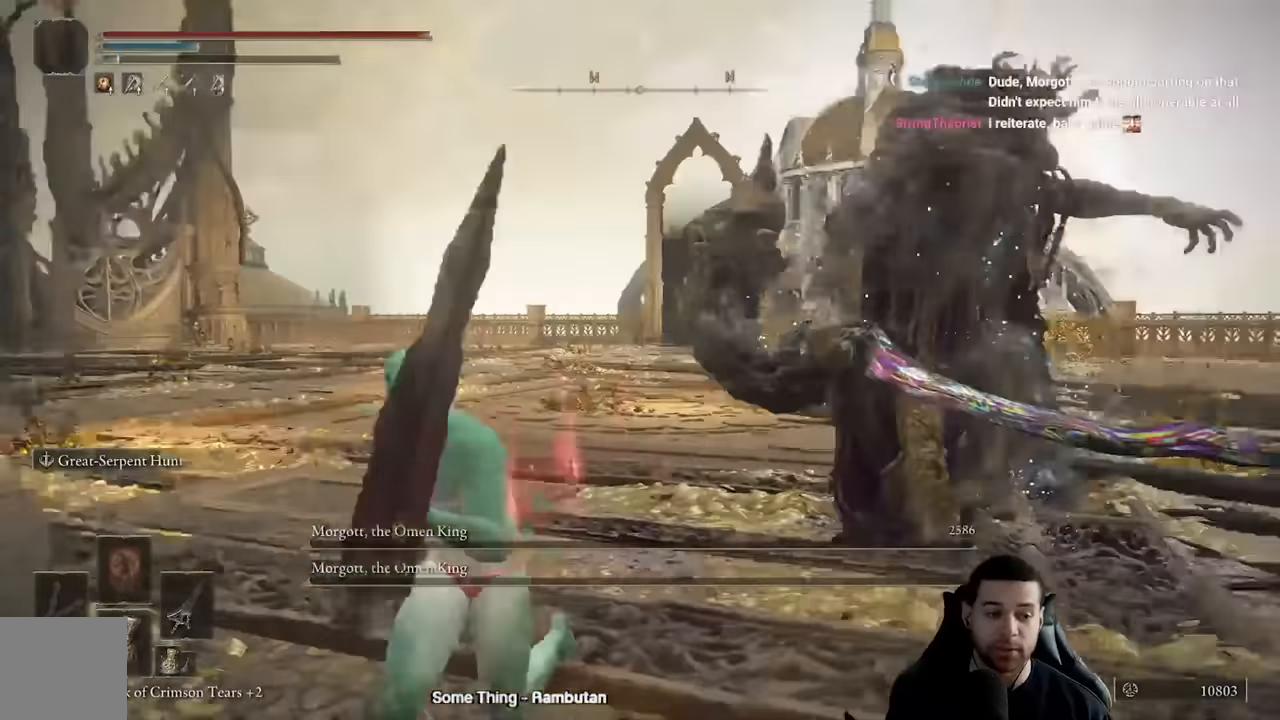
{"dt_ms": 500, "buttons": ["B"], "left_stick": "down", "right_stick": "down-right", "events": [[133, "right_stick", "center"], [217, "B", "down"], [267, "left_stick", "down"], [500, "right_stick", "down-right"]]}
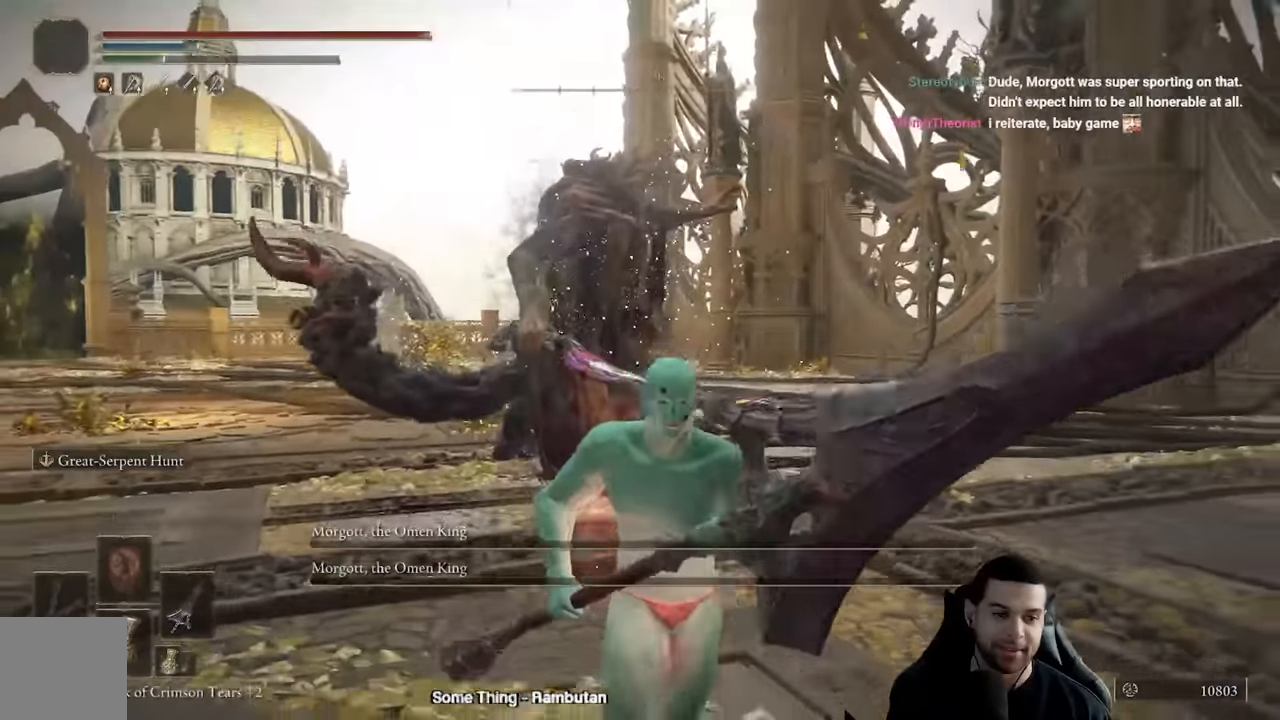
{"dt_ms": 1000, "buttons": ["B"], "left_stick": "down", "right_stick": "center"}
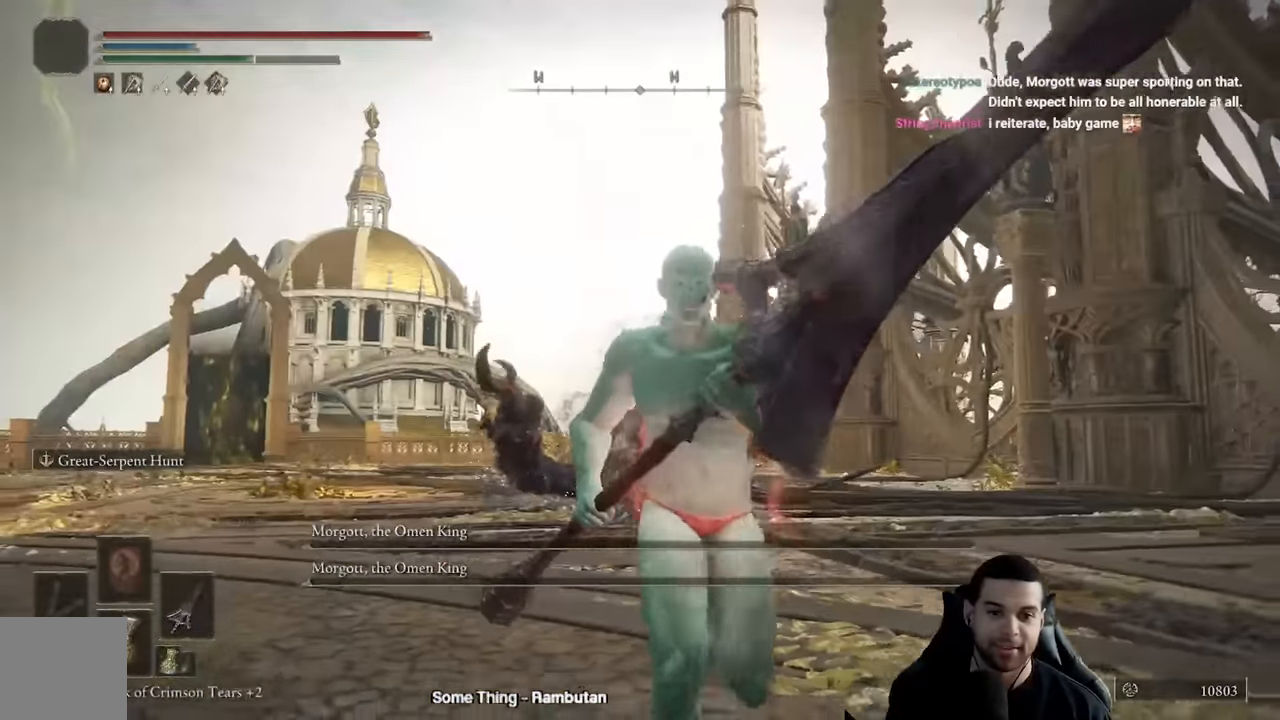
{"dt_ms": 500, "buttons": ["B"], "left_stick": "down", "right_stick": "down-left", "events": [[467, "right_stick", "down-left"]]}
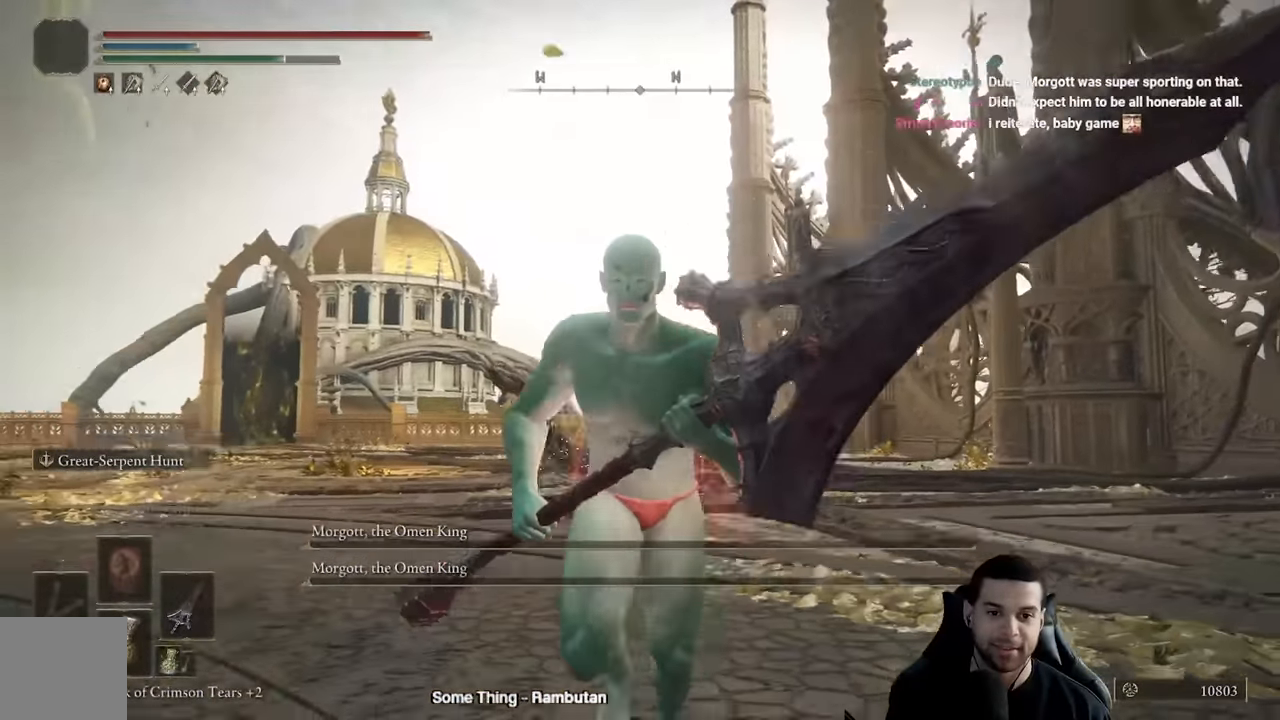
{"dt_ms": 500, "buttons": ["B"], "left_stick": "up-left", "right_stick": "left"}
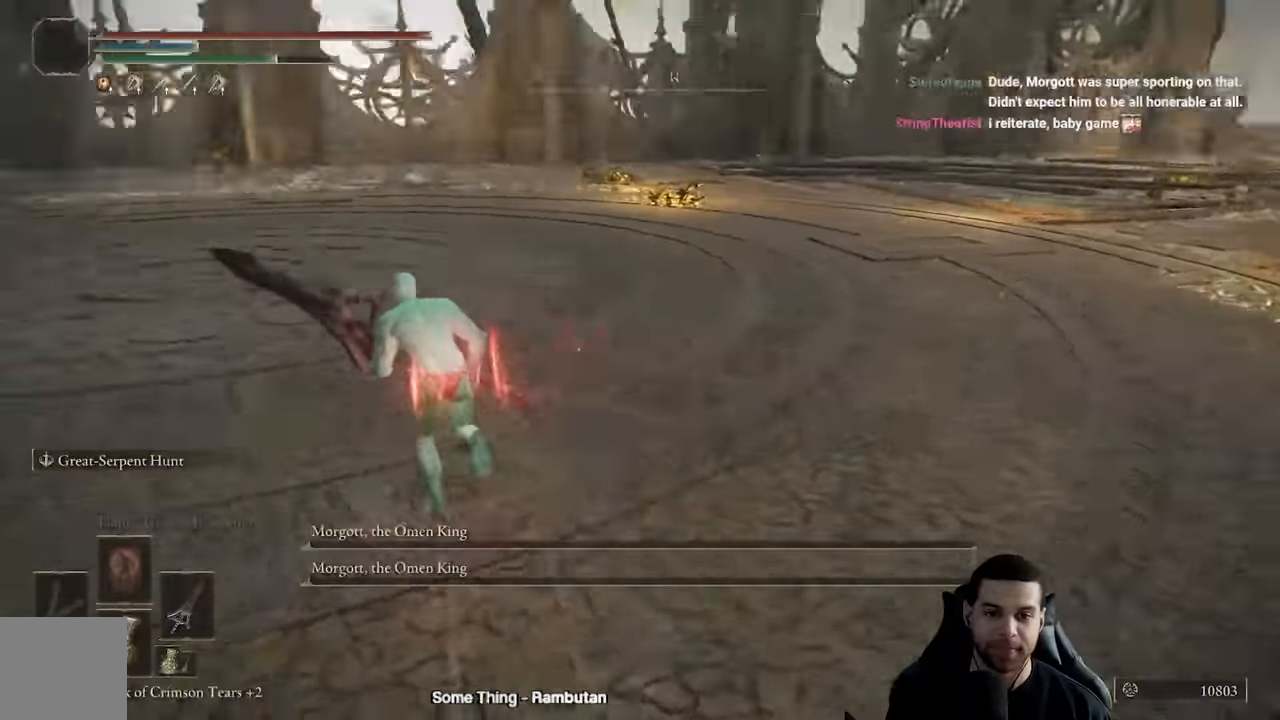
{"dt_ms": 500, "buttons": ["B"], "left_stick": "up-left", "right_stick": "center", "events": [[233, "right_stick", "center"], [417, "Y", "down"], [500, "Y", "up"]]}
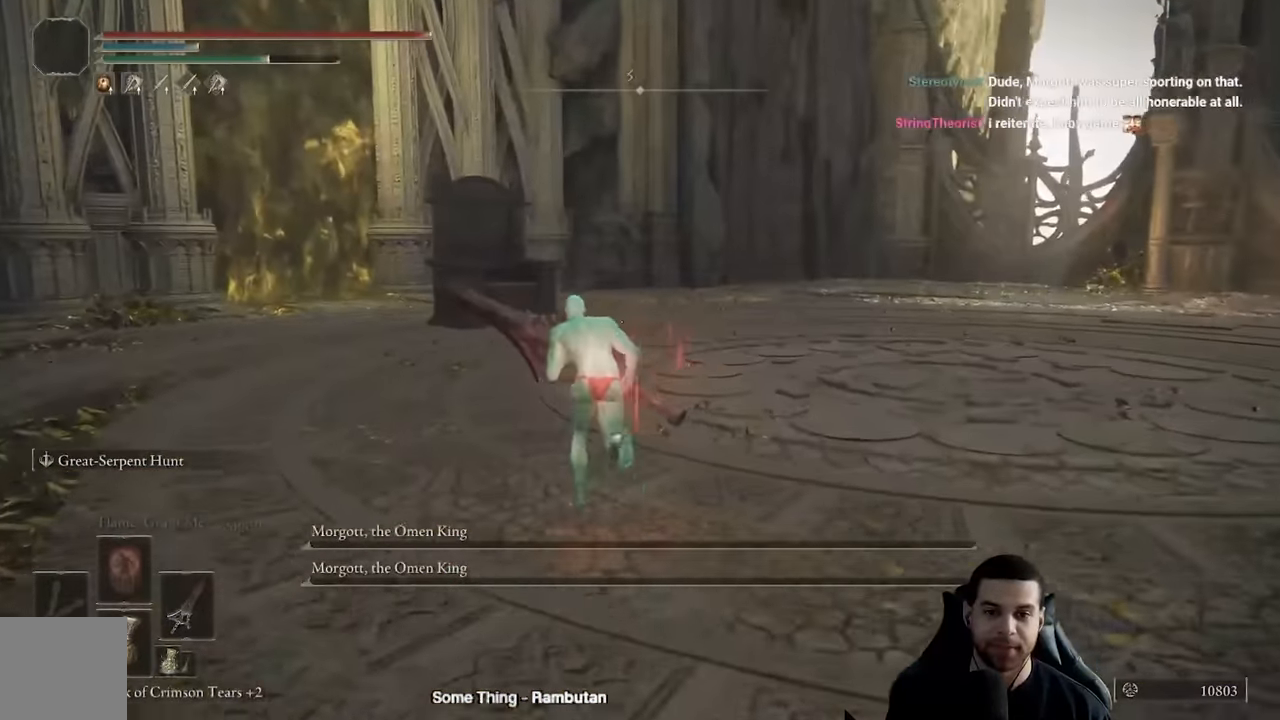
{"dt_ms": 500, "buttons": ["B"], "left_stick": "up-right", "right_stick": "center", "events": [[100, "left_stick", "up"], [217, "right_stick", "left"], [400, "right_stick", "center"], [417, "left_stick", "up-right"]]}
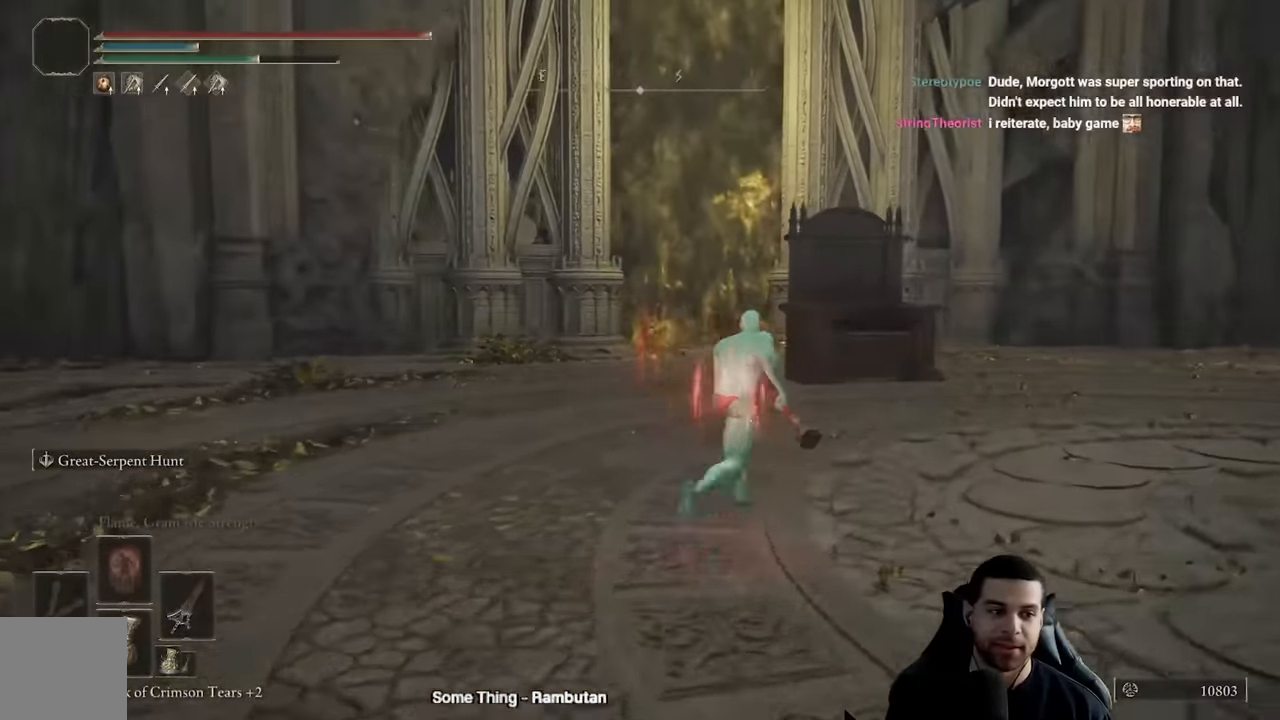
{"dt_ms": 500, "buttons": ["B"], "left_stick": "up", "right_stick": "center", "events": [[67, "right_stick", "down-right"], [150, "left_stick", "up"], [317, "right_stick", "center"]]}
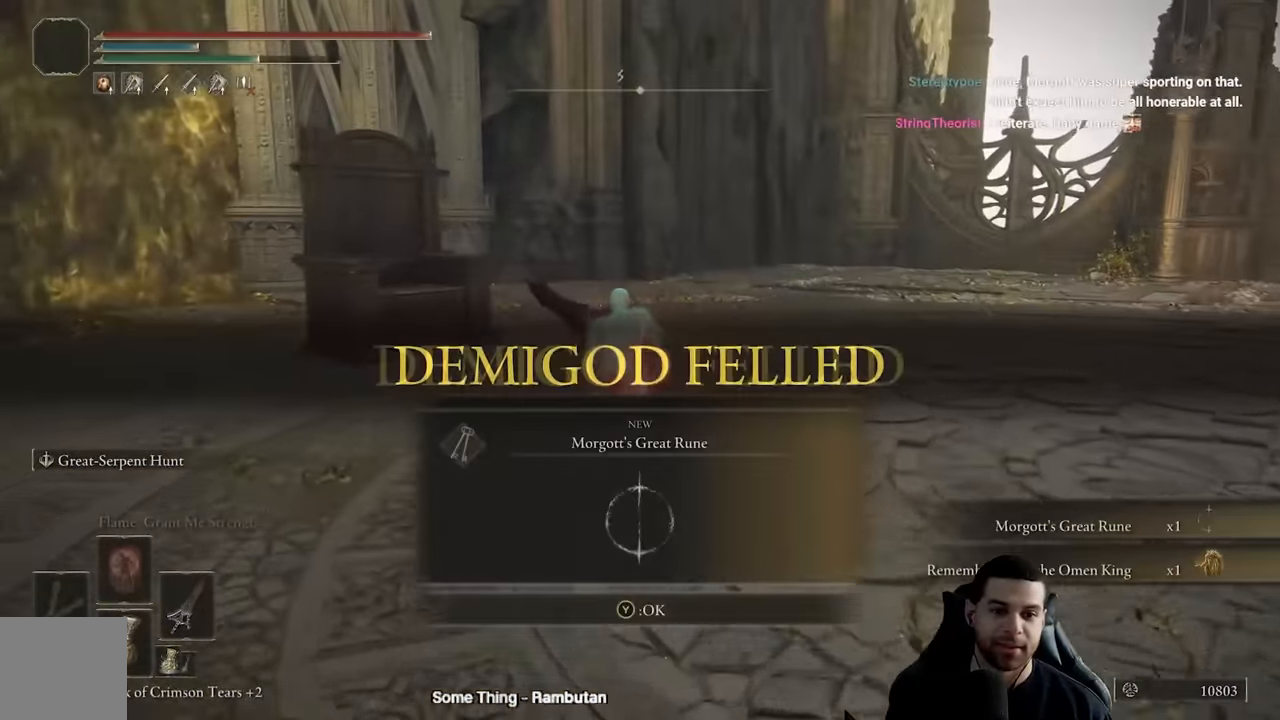
{"dt_ms": 500, "buttons": ["B"], "left_stick": "up", "right_stick": "center", "events": [[150, "left_stick", "up-right"], [500, "left_stick", "up"]]}
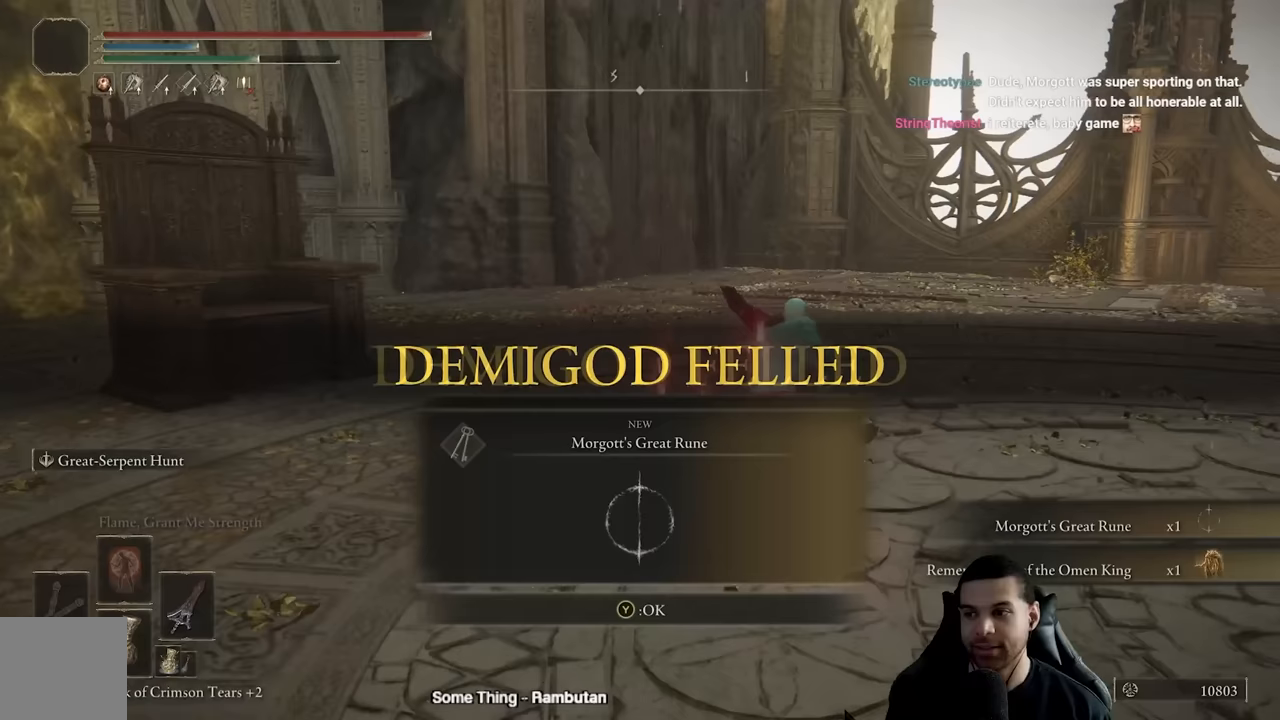
{"dt_ms": 500, "buttons": ["Y"], "left_stick": "up", "right_stick": "center", "events": [[33, "B", "up"], [217, "right_stick", "down-left"], [267, "left_stick", "up-right"], [317, "right_stick", "center"], [433, "Y", "down"], [467, "left_stick", "up"]]}
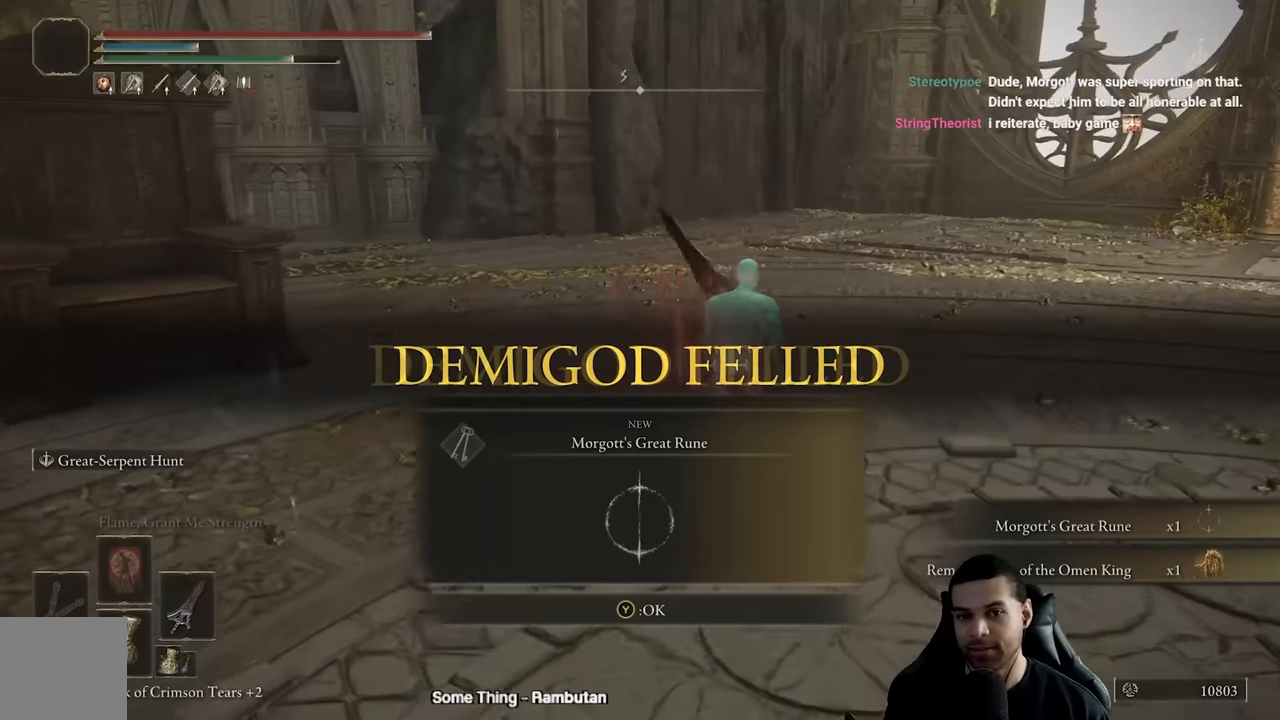
{"dt_ms": 500, "buttons": [], "left_stick": "up", "right_stick": "left", "events": [[33, "Y", "up"], [133, "right_stick", "left"]]}
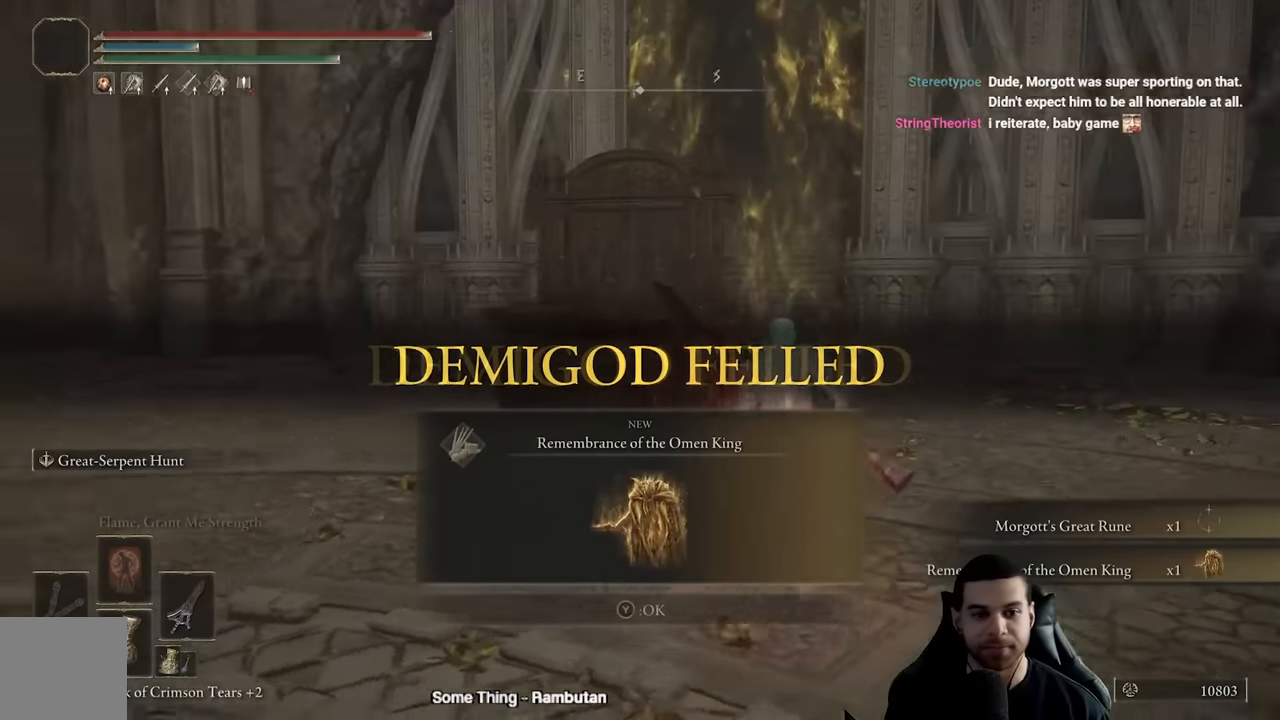
{"dt_ms": 500, "buttons": [], "left_stick": "up-right", "right_stick": "left", "events": [[17, "right_stick", "center"], [100, "Y", "down"], [133, "left_stick", "up-right"], [167, "Y", "up"], [317, "right_stick", "down-left"], [483, "right_stick", "left"]]}